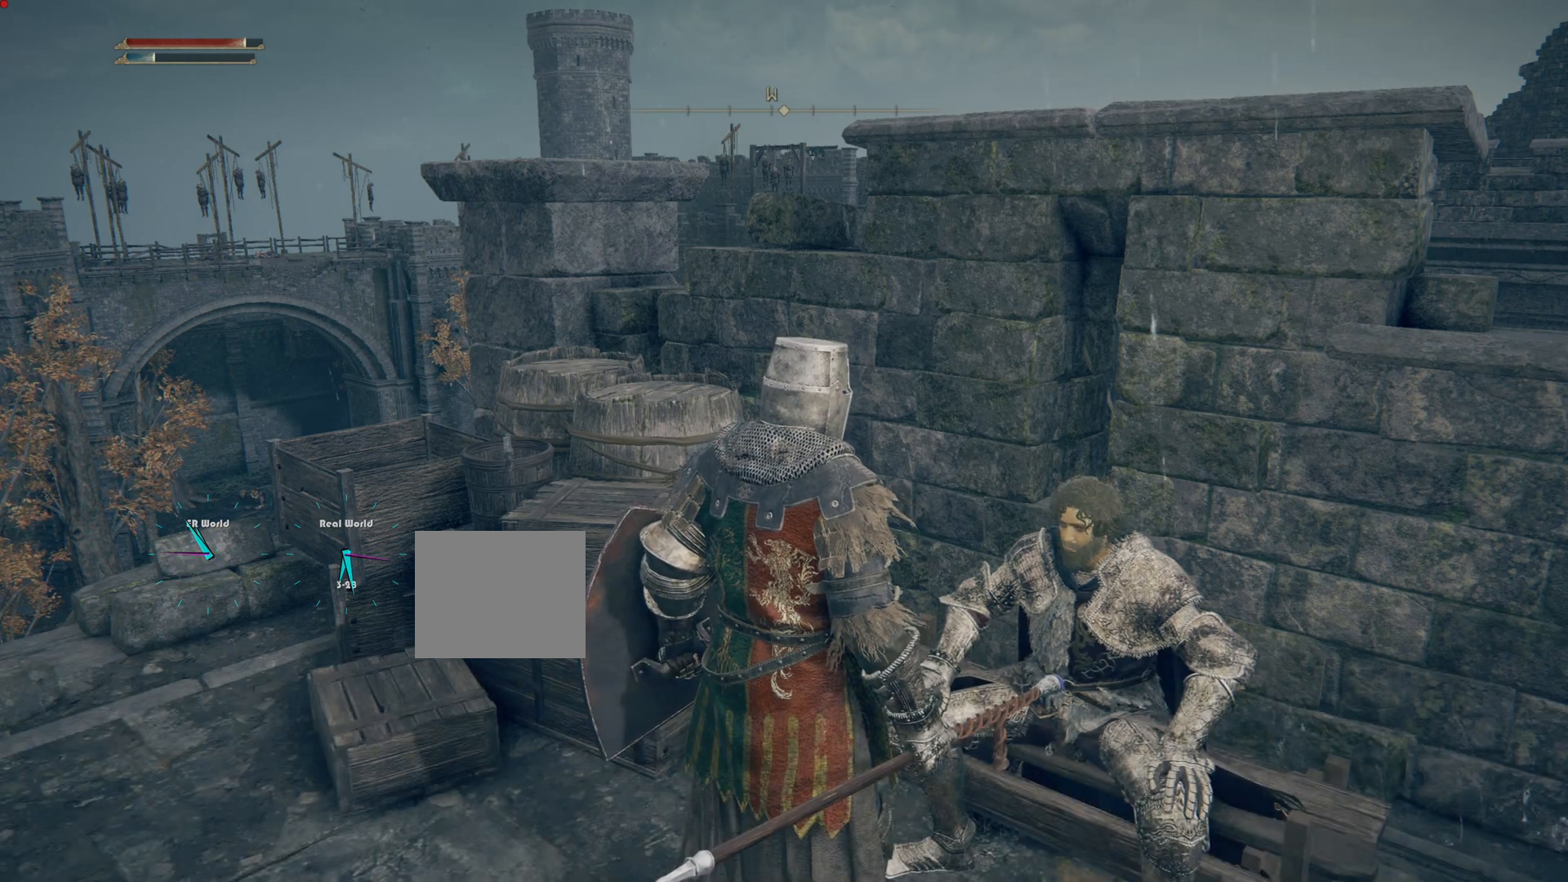
Gameplay with a controller (PlayStation layout); each line is a JSON object with the inputs held at the frame after it. "events" lists button and stick changes between this image and that frame as [ms after this image, input, new state], when the widget could be followed in between.
{"buttons": [], "left_stick": "center", "right_stick": "center", "events": []}
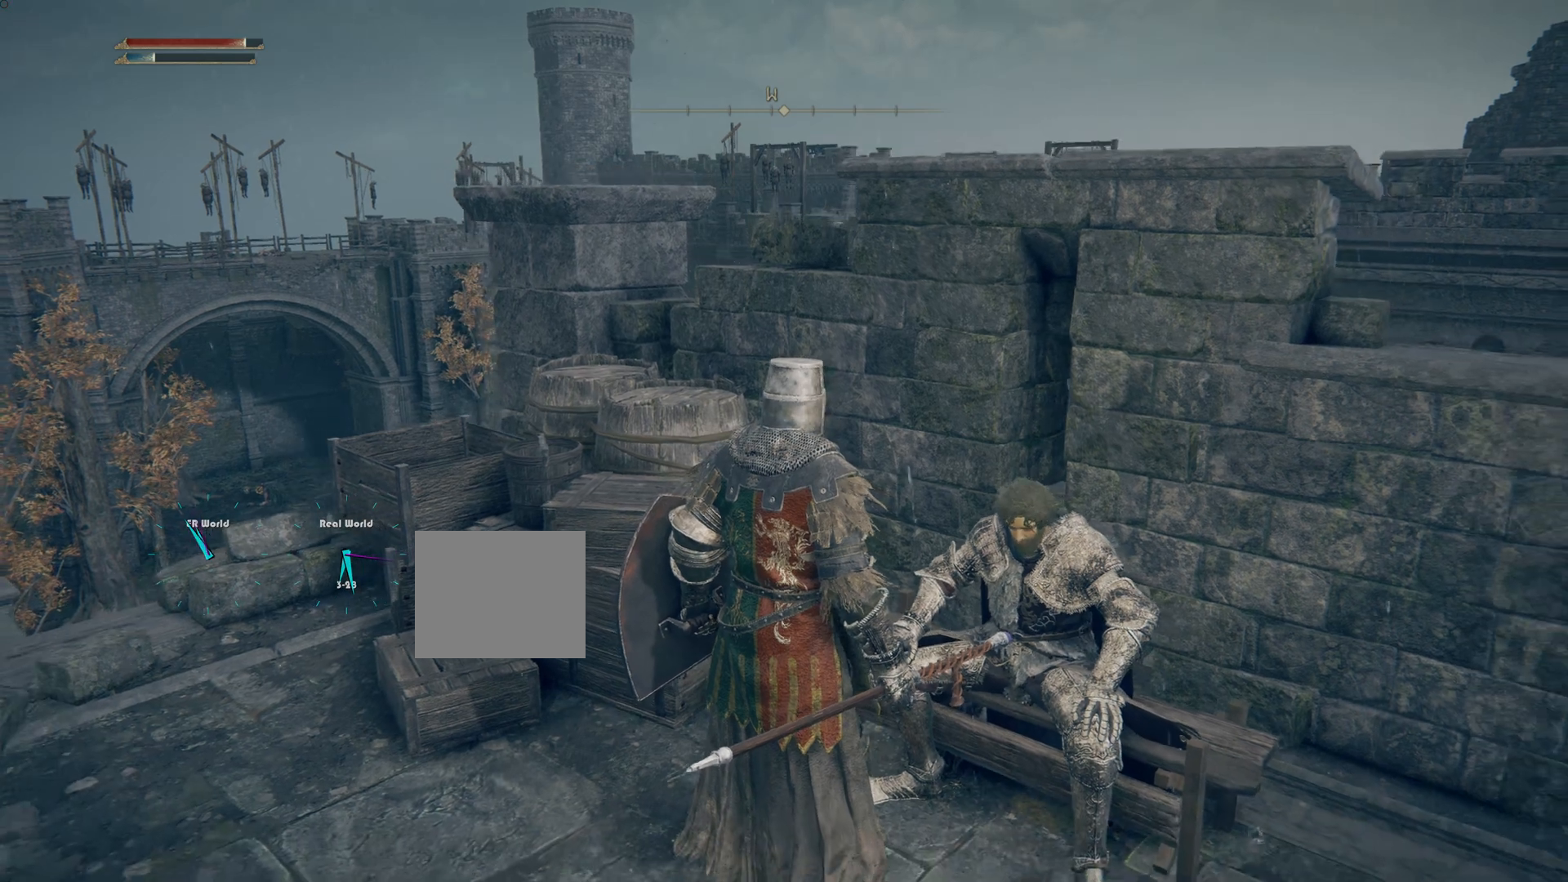
{"buttons": [], "left_stick": "center", "right_stick": "center", "events": []}
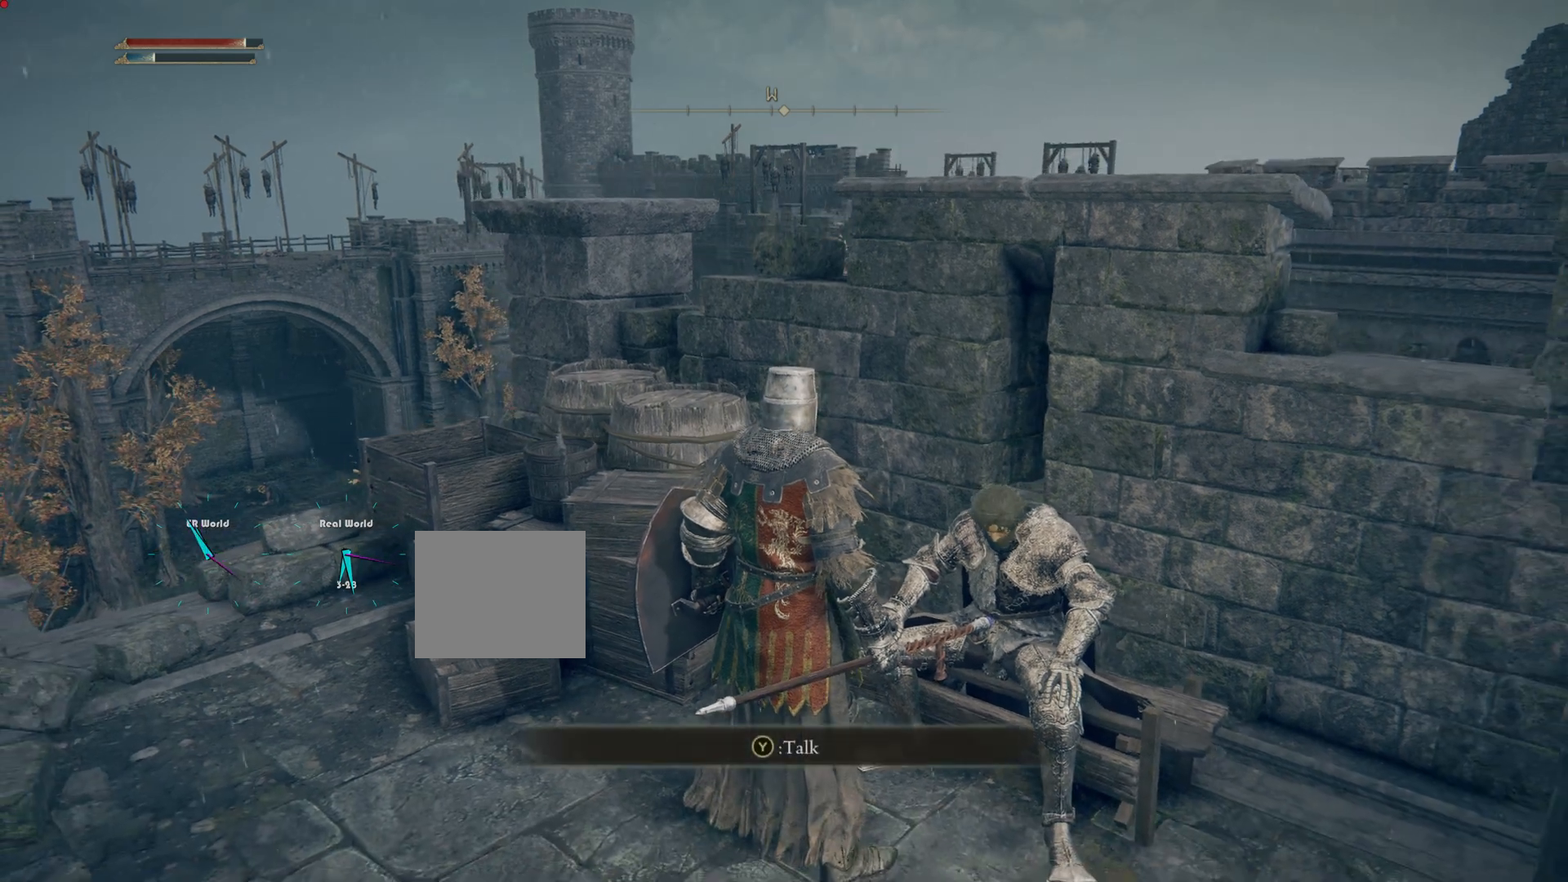
{"buttons": [], "left_stick": "center", "right_stick": "center", "events": []}
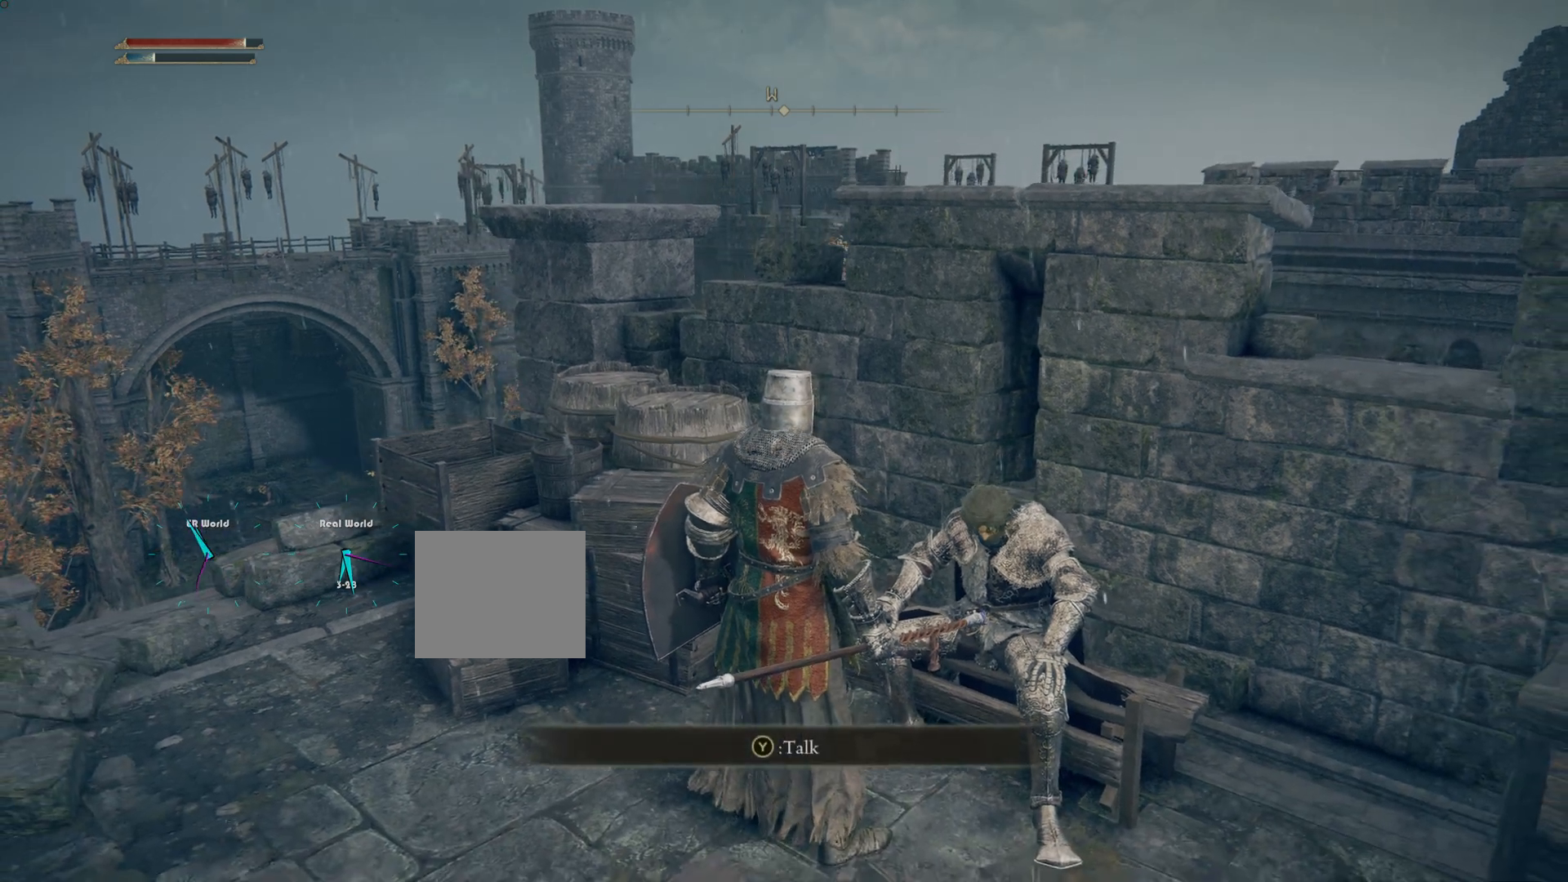
{"buttons": [], "left_stick": "center", "right_stick": "center", "events": []}
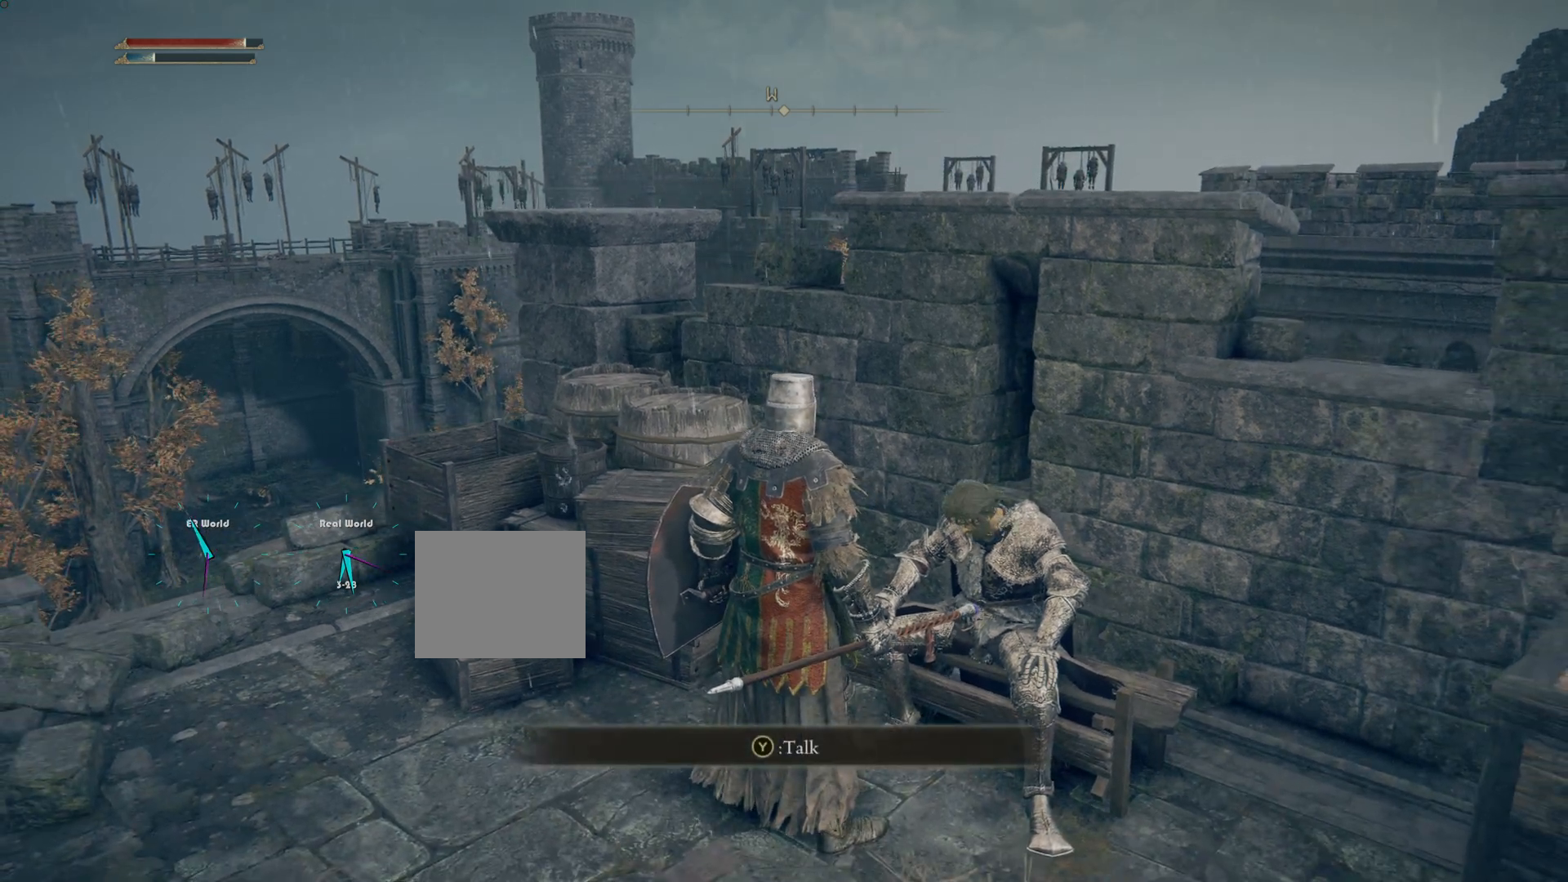
{"buttons": [], "left_stick": "center", "right_stick": "center", "events": []}
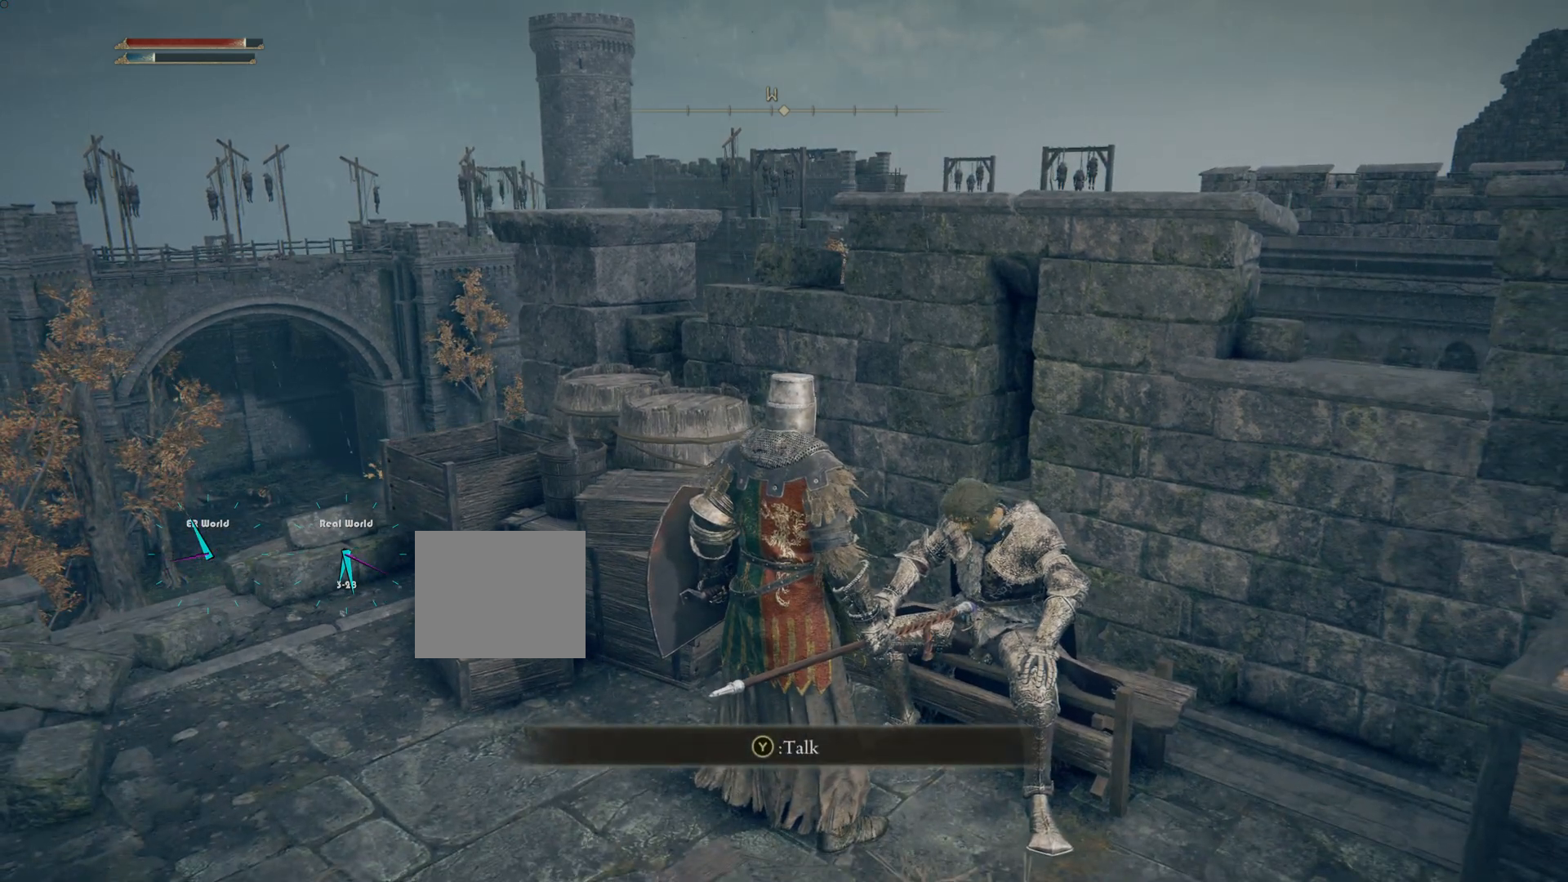
{"buttons": [], "left_stick": "center", "right_stick": "center", "events": []}
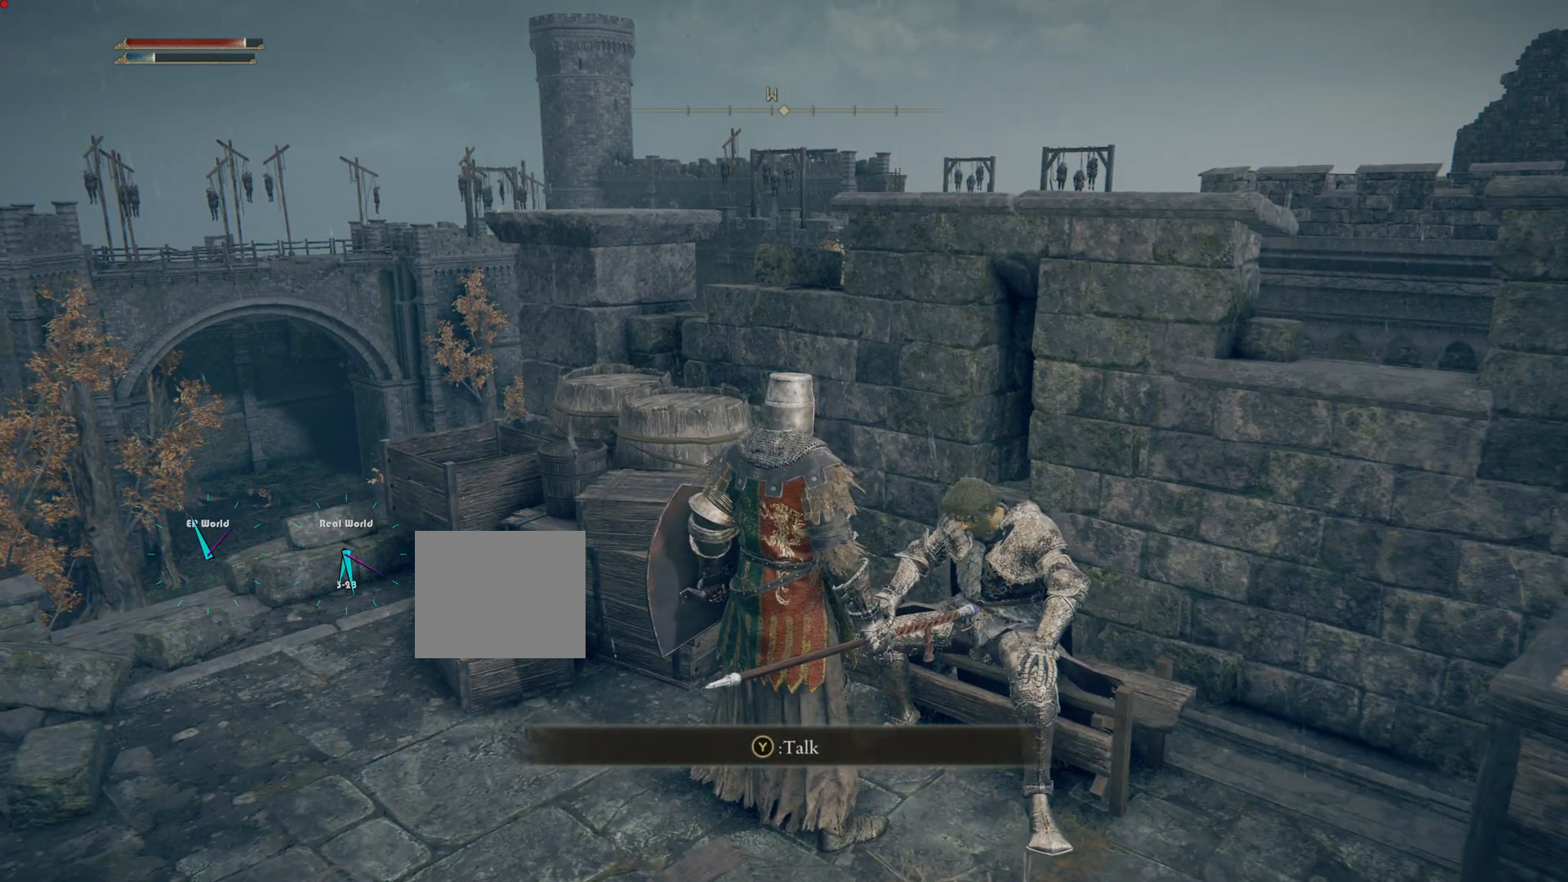
{"buttons": ["TRIANGLE"], "left_stick": "center", "right_stick": "center", "events": [[317, "TRIANGLE", "down"]]}
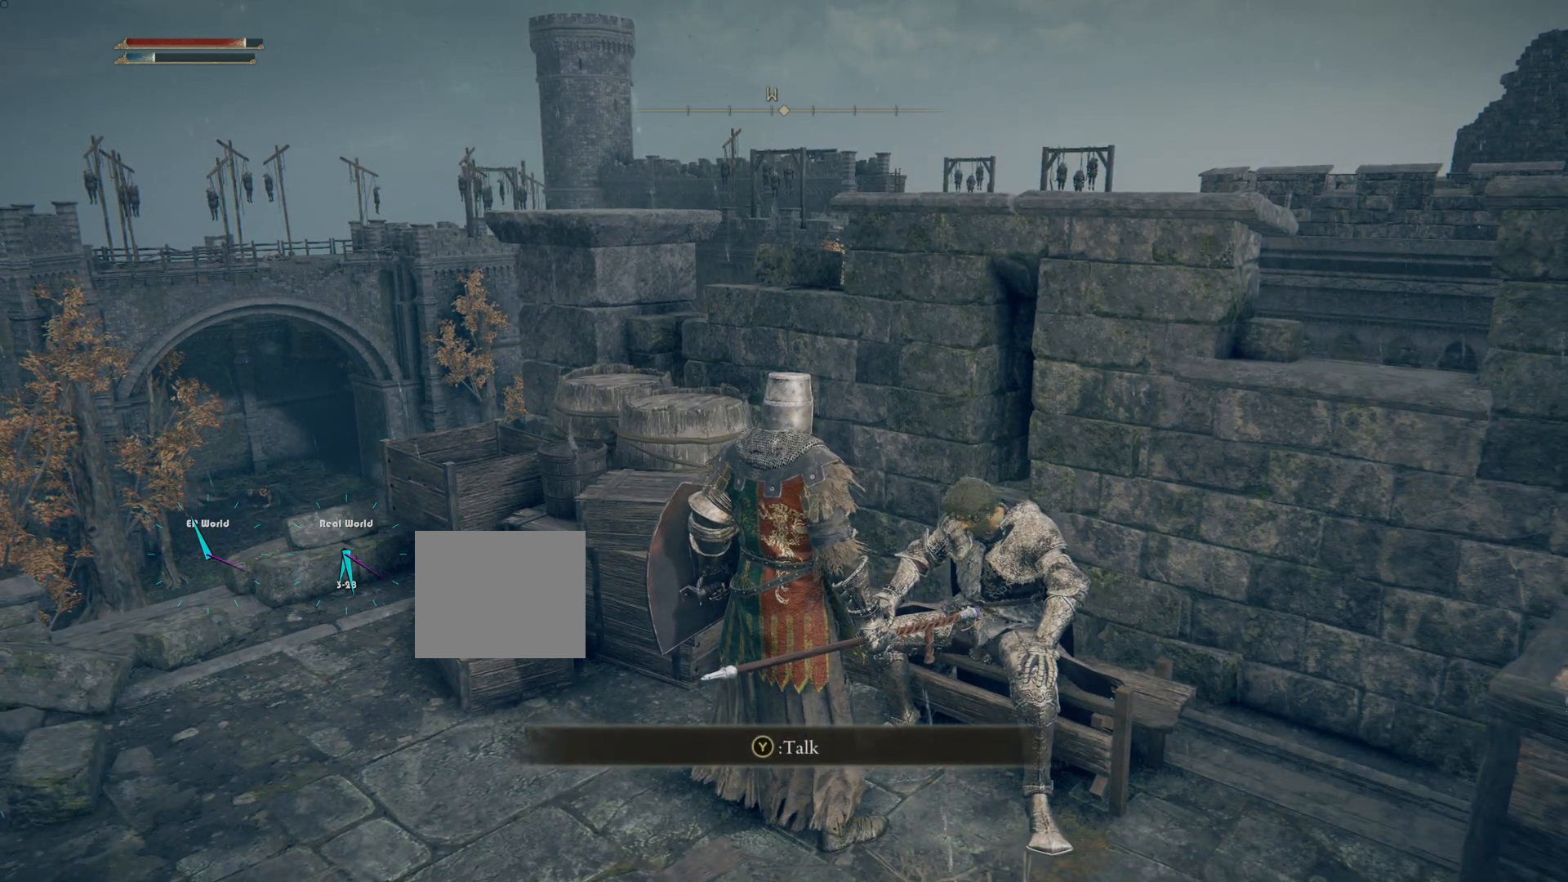
{"buttons": [], "left_stick": "center", "right_stick": "center", "events": [[17, "TRIANGLE", "up"]]}